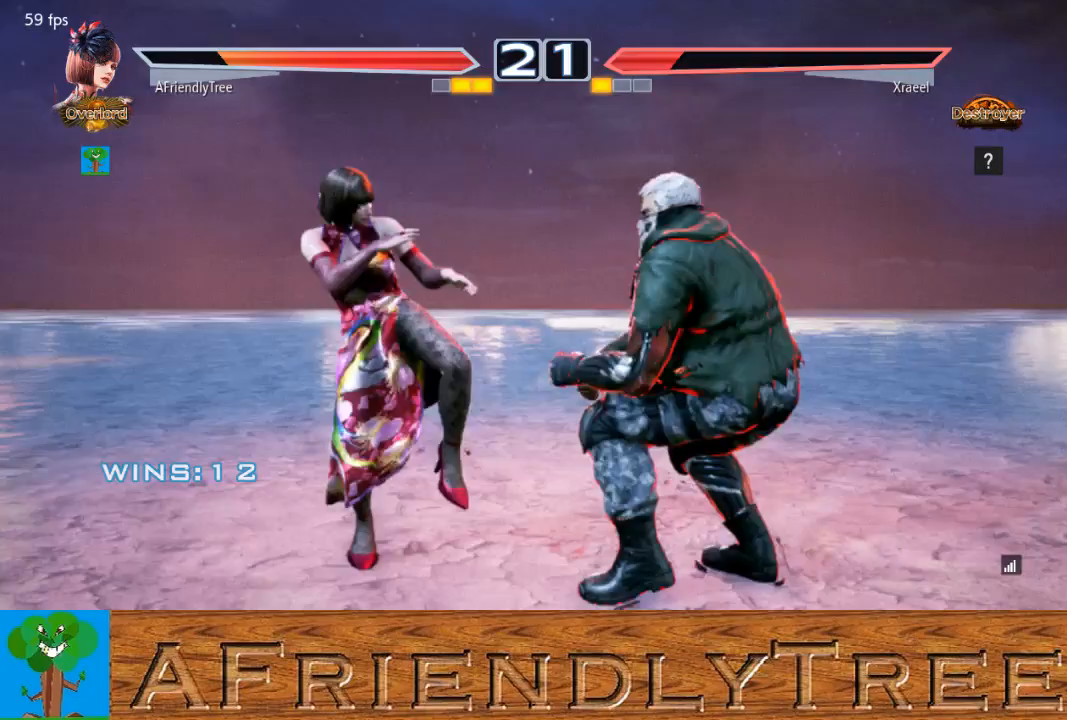
Gameplay with a controller (arcade stick); each line is a JSON object with the inputs held at the frame after it. "events" lists button and stick changes between this image and that frame as [ms after this image, input, new state], when the widget could be followed in between. Not read: L3 R3.
{"buttons": [], "left_stick": "center", "events": [[67, "CROSS", "up"]]}
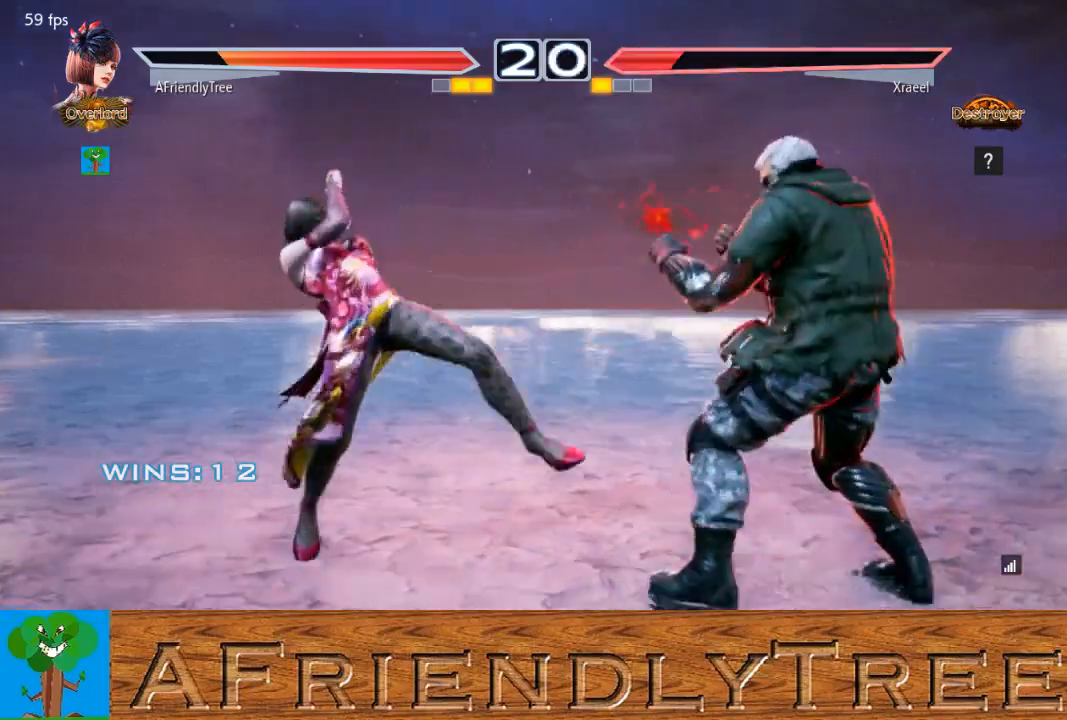
{"buttons": [], "left_stick": "left", "events": [[200, "left_stick", "left"], [267, "left_stick", "center"], [367, "left_stick", "left"]]}
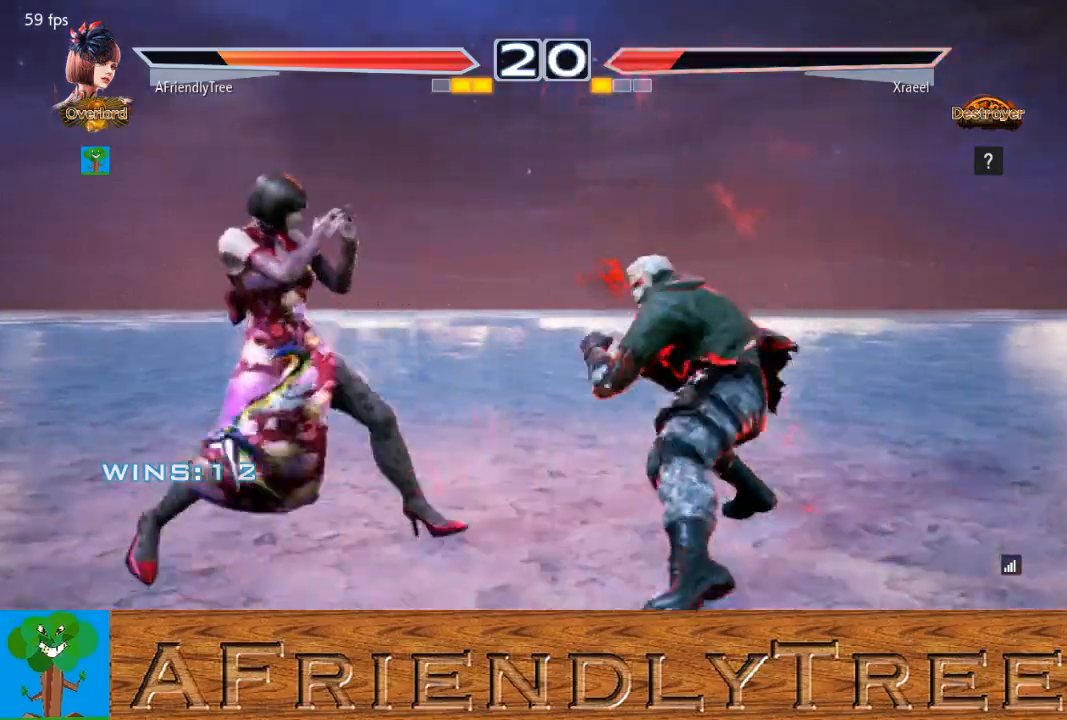
{"buttons": ["SQUARE"], "left_stick": "right", "events": [[100, "left_stick", "down"], [167, "left_stick", "right"], [233, "SQUARE", "down"]]}
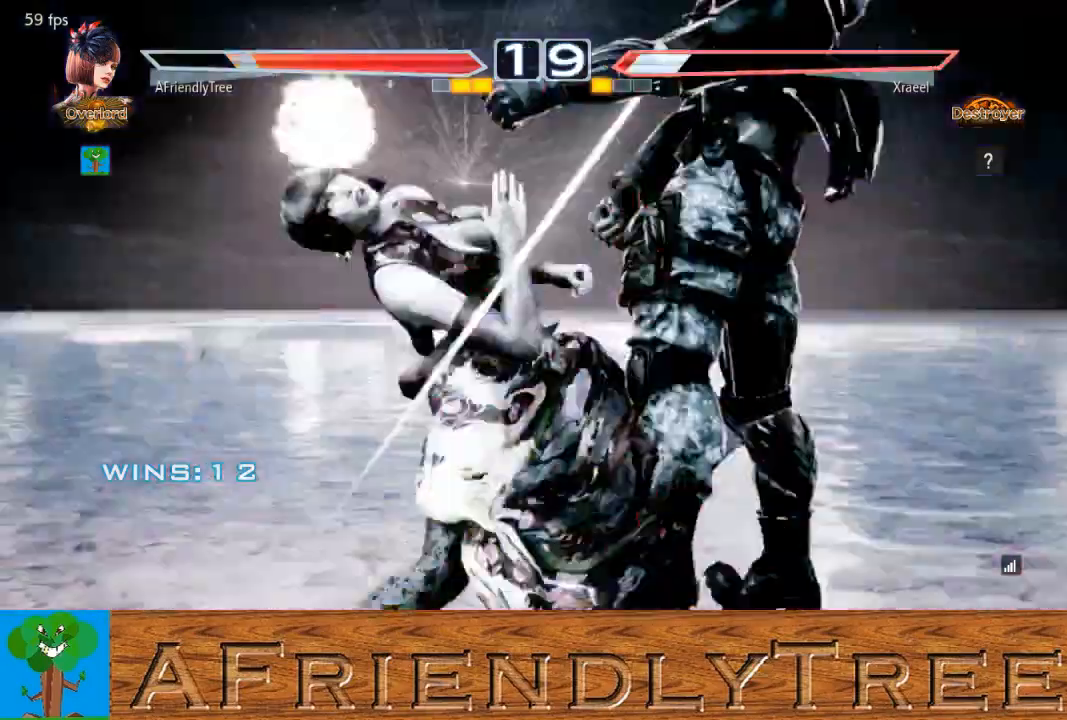
{"buttons": [], "left_stick": "center", "events": [[100, "left_stick", "center"], [267, "SQUARE", "up"]]}
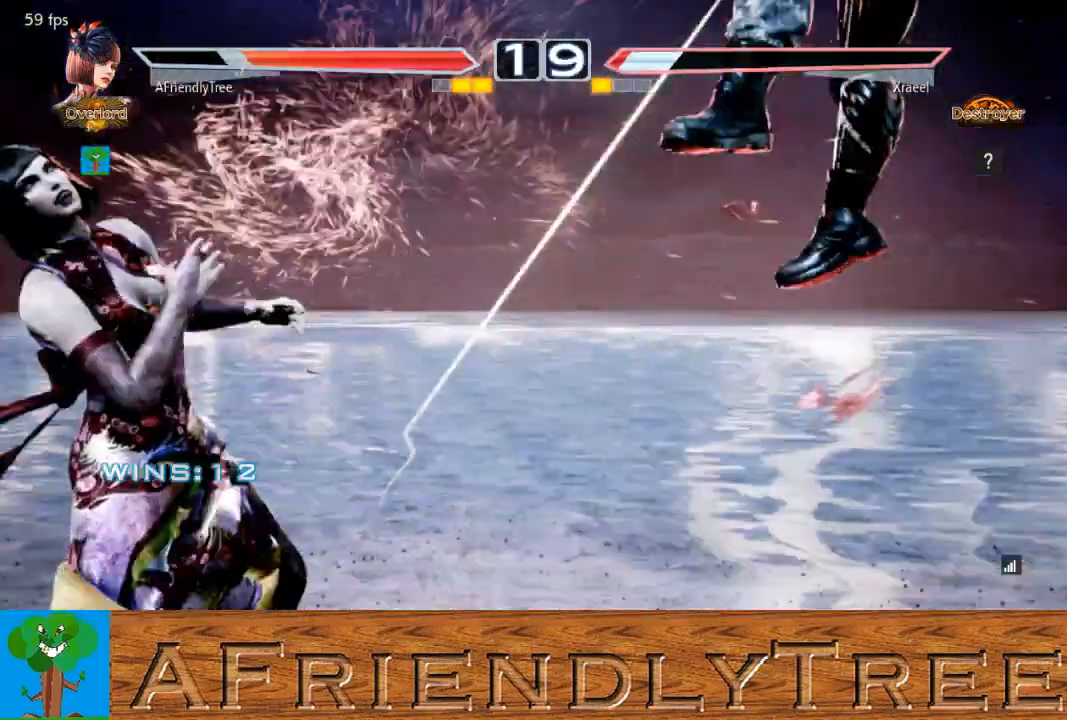
{"buttons": [], "left_stick": "right", "events": [[100, "left_stick", "right"], [167, "left_stick", "center"], [267, "left_stick", "right"]]}
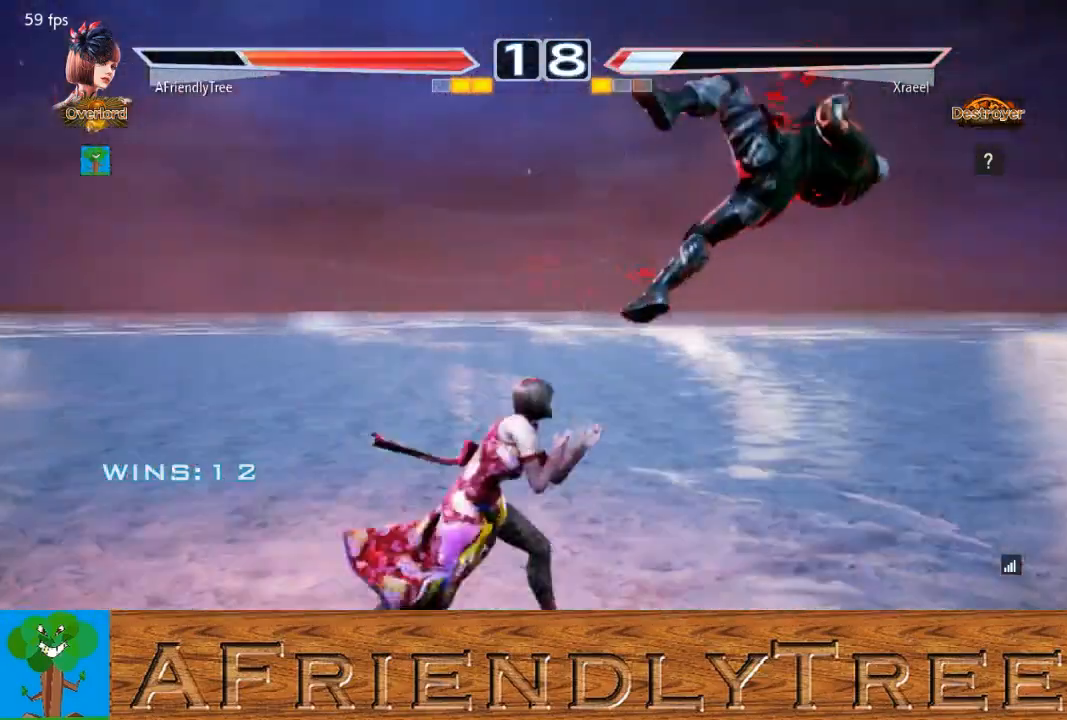
{"buttons": [], "left_stick": "center", "events": [[67, "SQUARE", "down"], [67, "left_stick", "down-right"], [300, "SQUARE", "up"], [300, "left_stick", "center"]]}
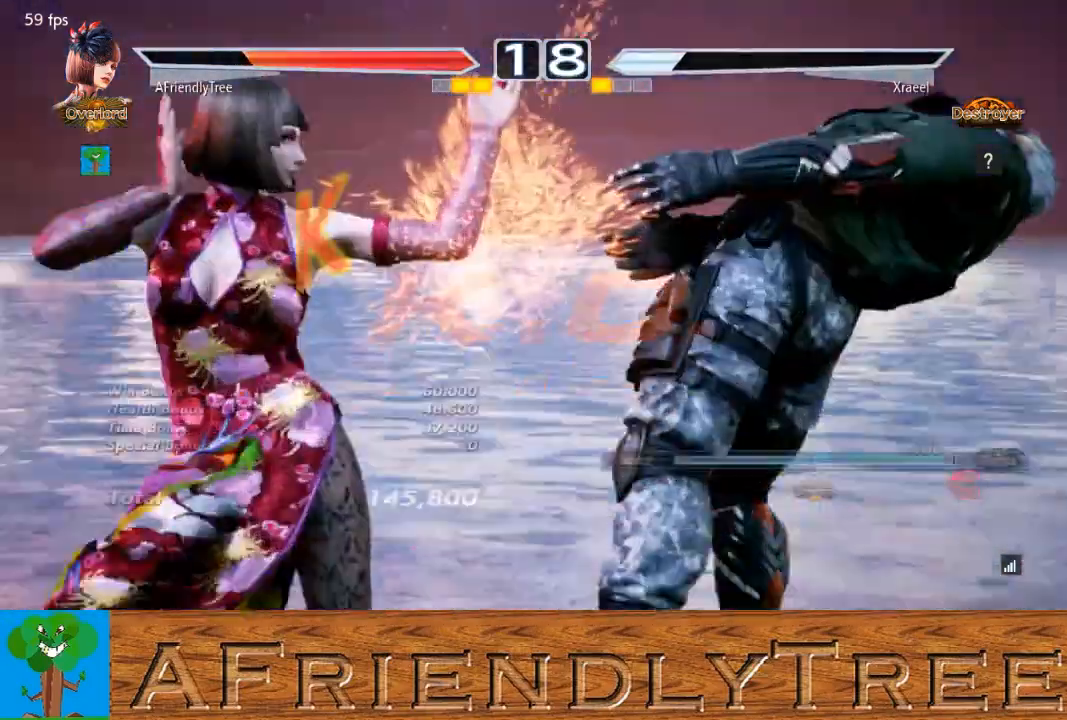
{"buttons": [], "left_stick": "center", "events": [[33, "left_stick", "down-right"], [67, "CROSS", "down"], [133, "CROSS", "up"], [400, "left_stick", "center"]]}